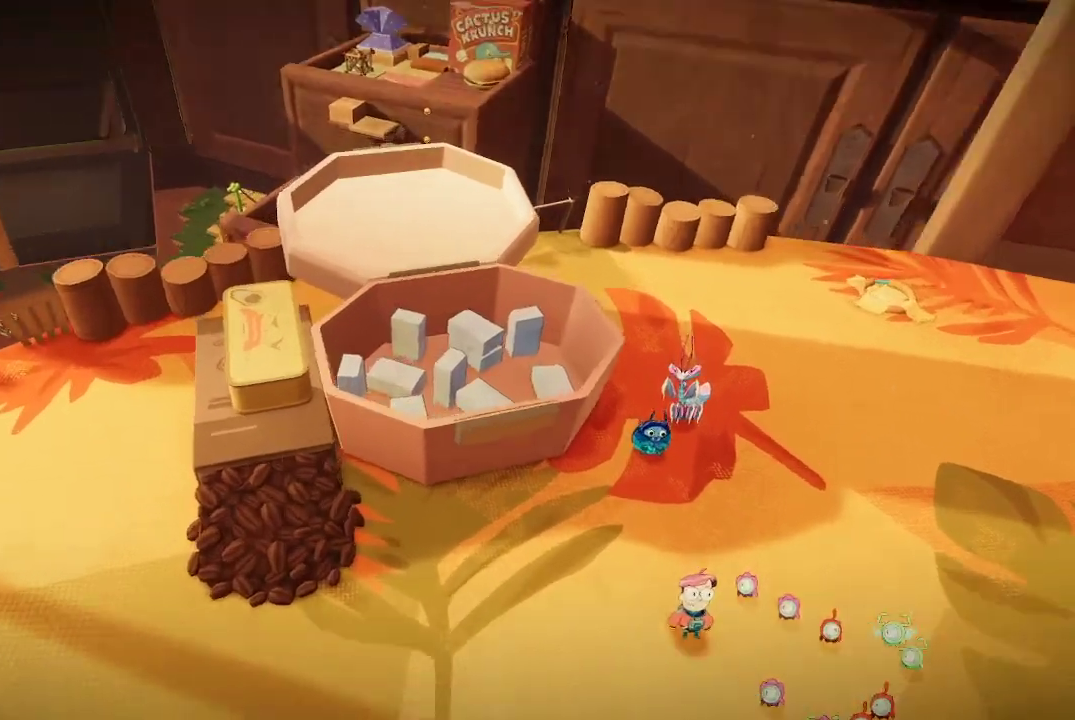
Gameplay with a controller (Xbox layout); each line is a JSON object with the inputs held at the frame after it. "events" lists button and stick changes between this image and that frame as [ms after this image, input, new state], when the widget could be followed in between. Not read: L3.
{"buttons": [], "left_stick": "center", "right_stick": "center", "events": [[33, "right_stick", "down-left"], [367, "left_stick", "center"], [367, "right_stick", "center"]]}
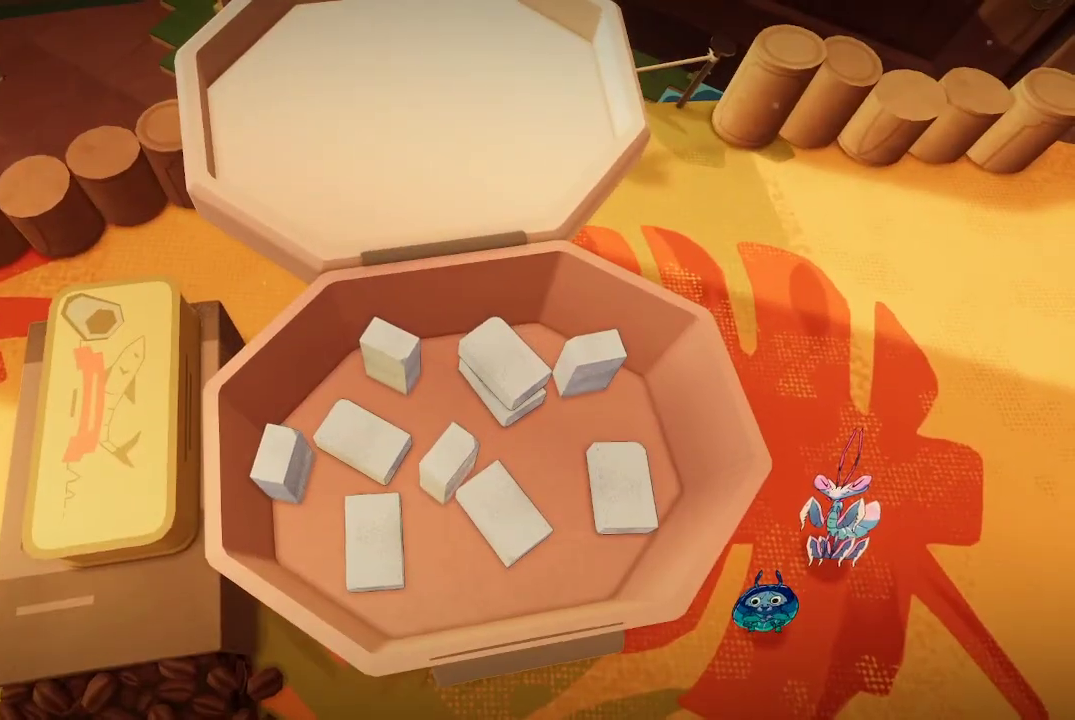
{"buttons": [], "left_stick": "center", "right_stick": "center", "events": []}
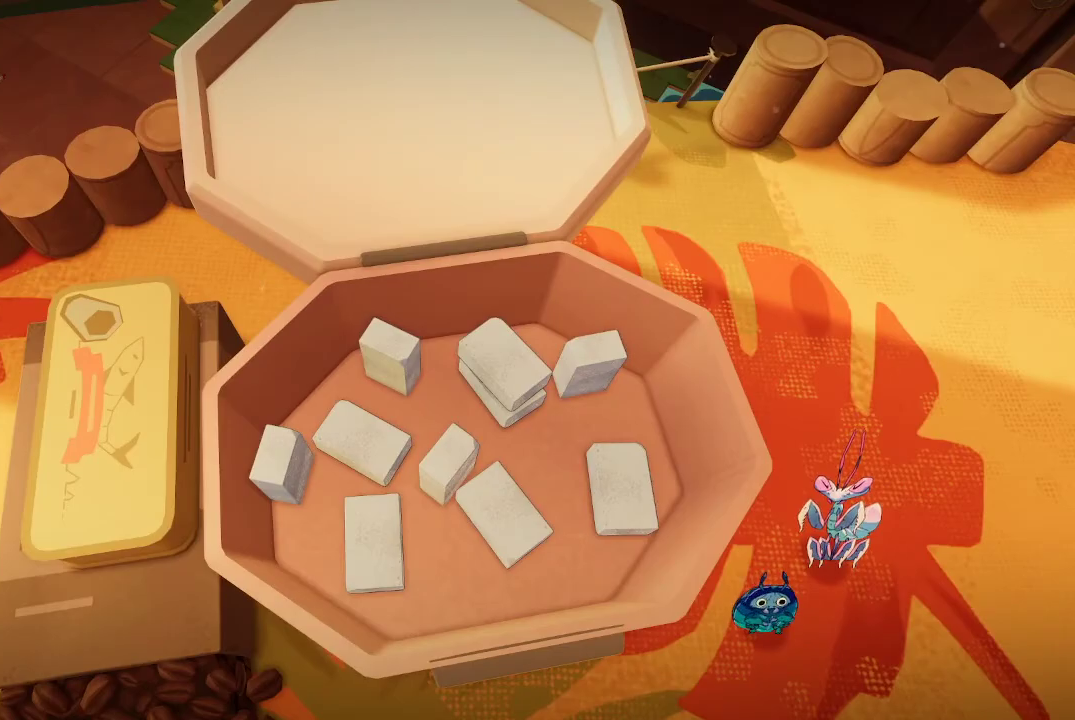
{"buttons": [], "left_stick": "center", "right_stick": "center", "events": []}
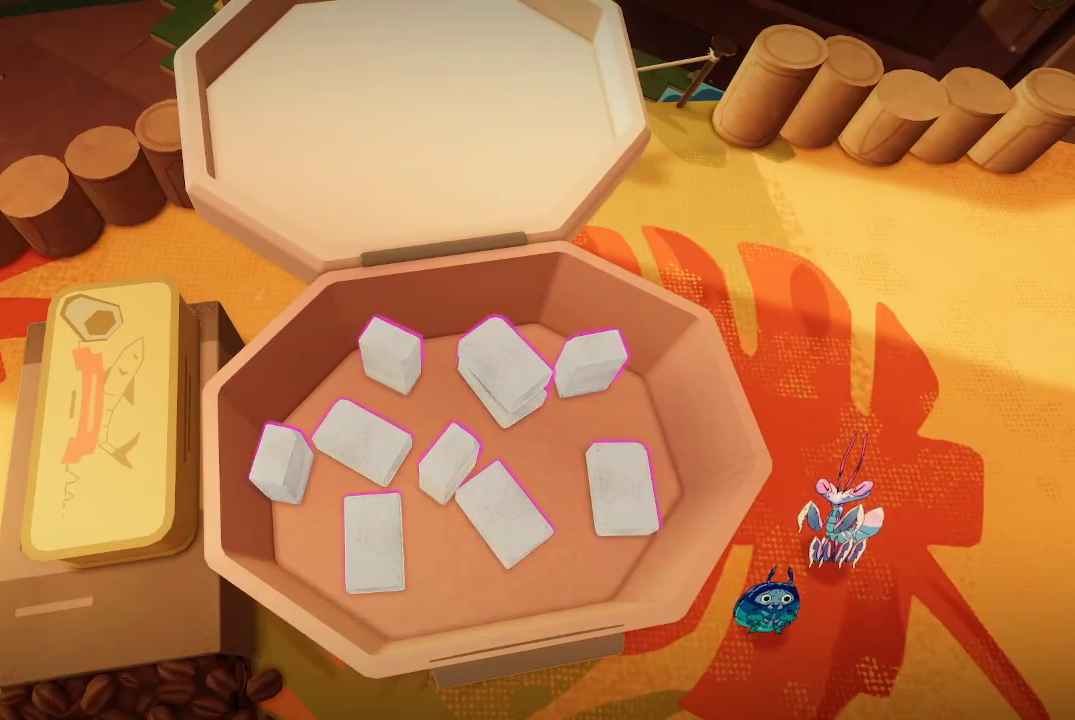
{"buttons": [], "left_stick": "center", "right_stick": "center", "events": []}
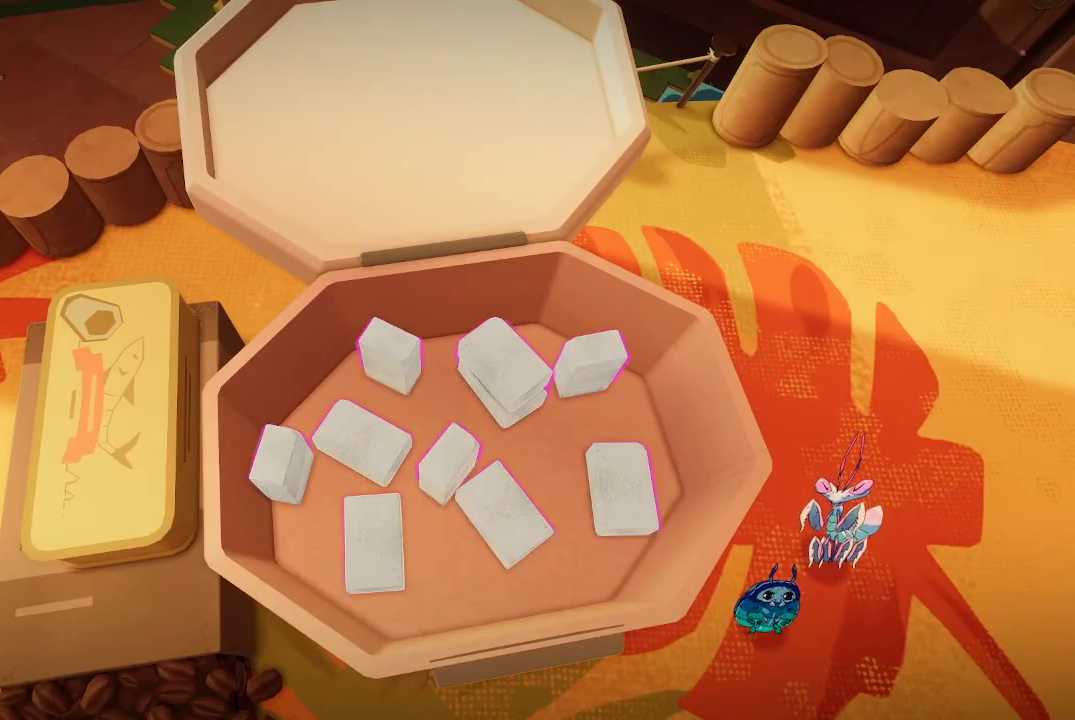
{"buttons": [], "left_stick": "center", "right_stick": "center", "events": []}
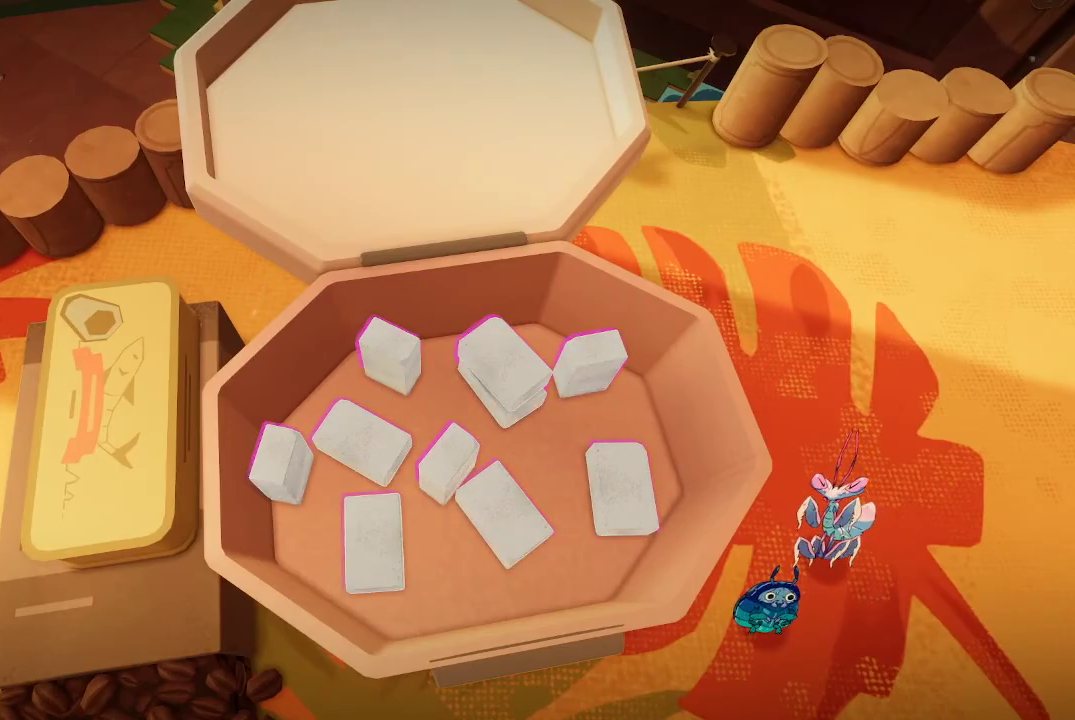
{"buttons": [], "left_stick": "center", "right_stick": "center", "events": []}
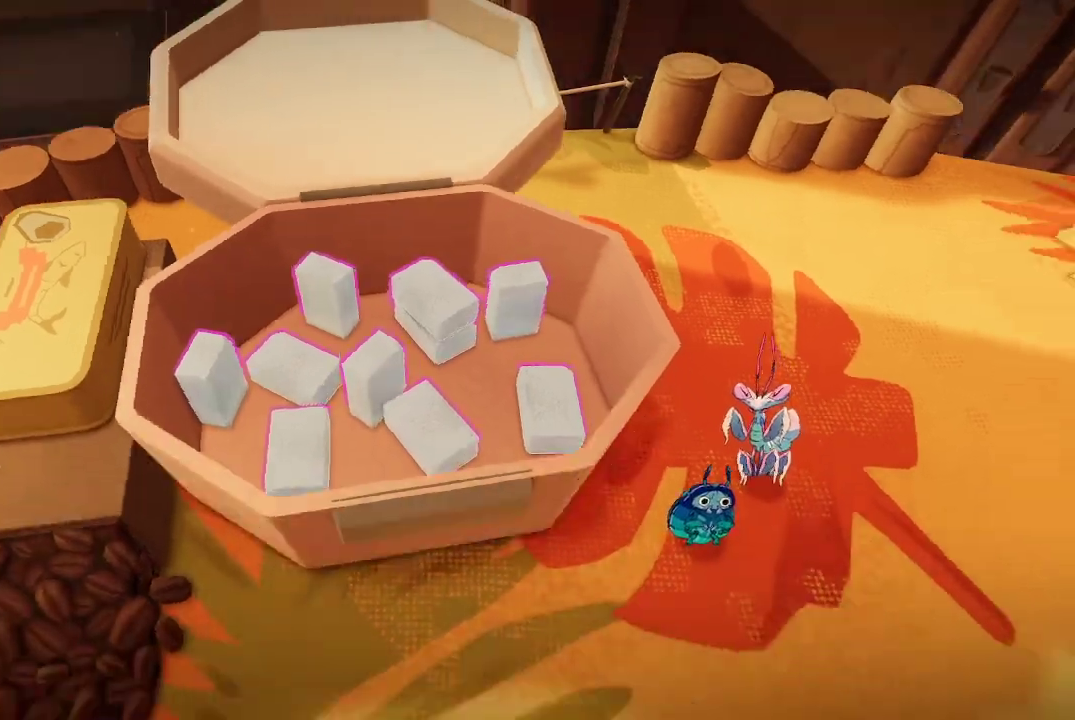
{"buttons": [], "left_stick": "up", "right_stick": "center", "events": [[467, "left_stick", "up"]]}
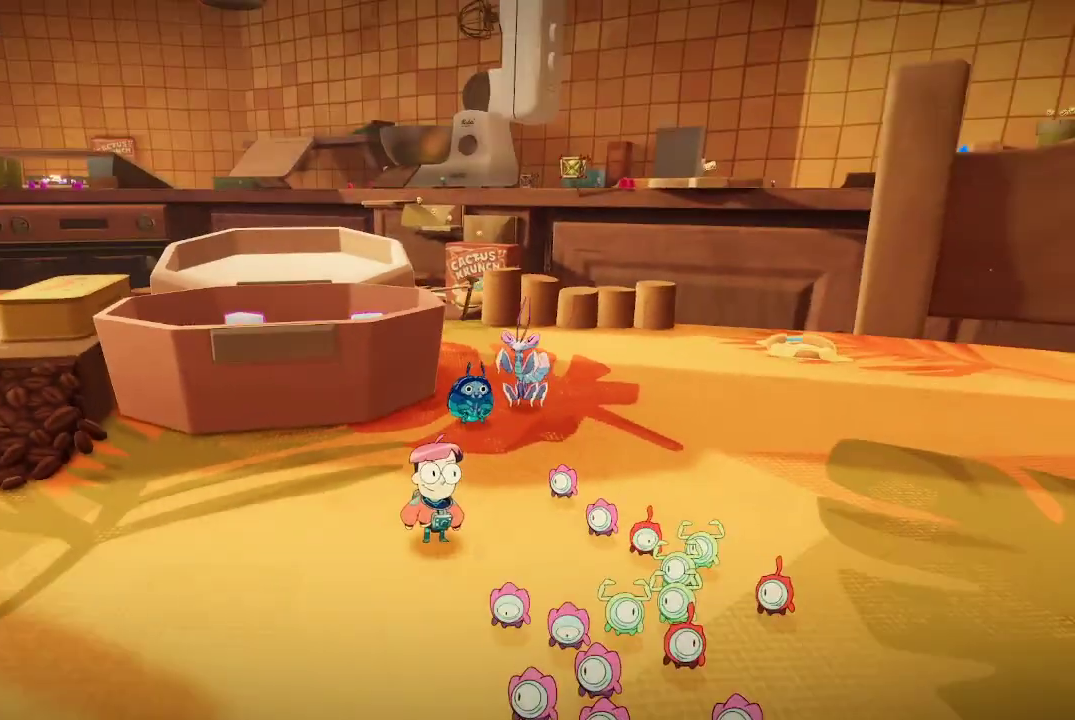
{"buttons": [], "left_stick": "up", "right_stick": "center", "events": [[33, "right_stick", "down-left"], [500, "right_stick", "center"]]}
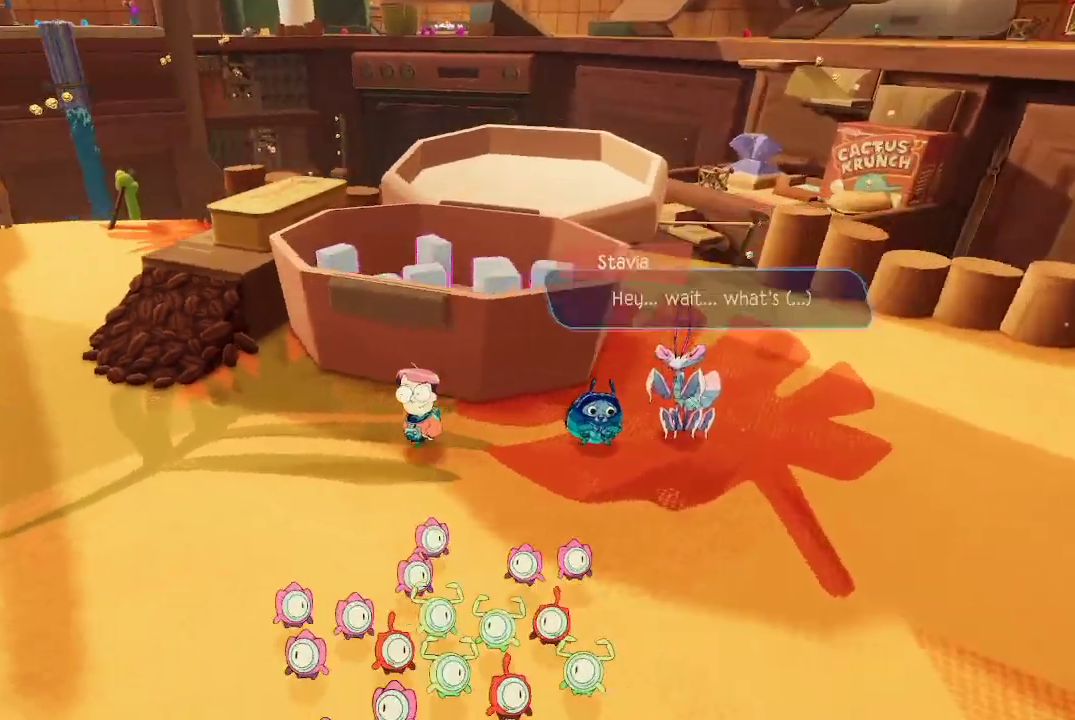
{"buttons": [], "left_stick": "up", "right_stick": "down", "events": [[133, "A", "down"], [300, "A", "up"], [433, "right_stick", "down"]]}
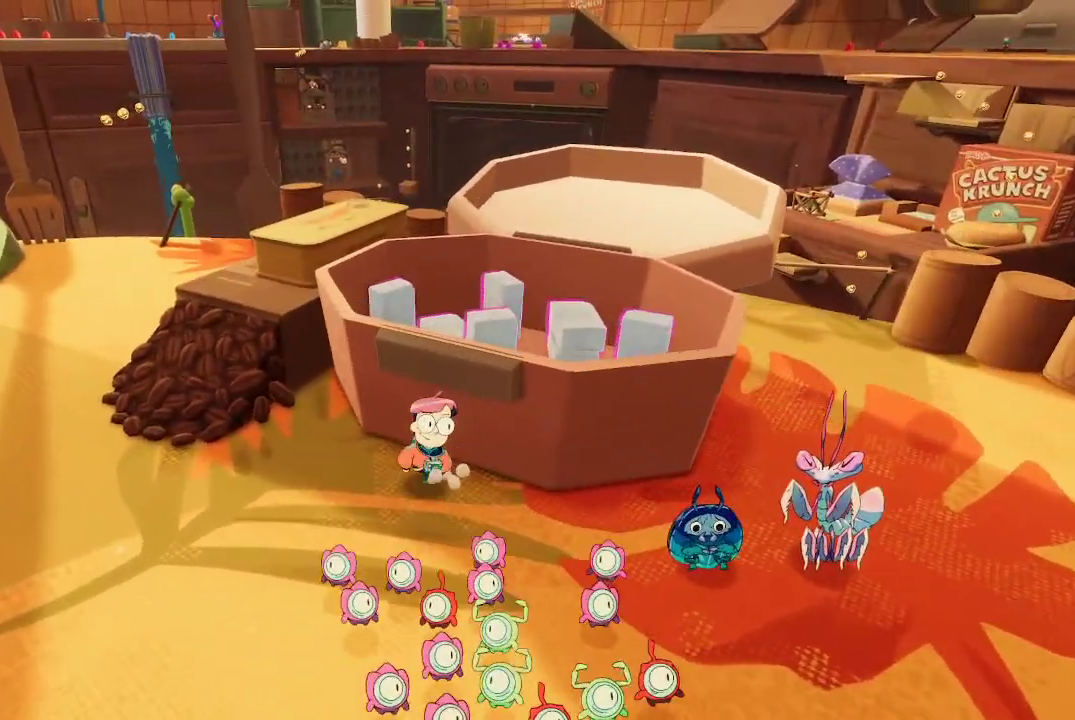
{"buttons": [], "left_stick": "up-right", "right_stick": "center", "events": [[33, "left_stick", "up-right"], [33, "right_stick", "center"], [133, "left_stick", "center"], [167, "A", "down"], [367, "left_stick", "up-right"], [467, "A", "up"]]}
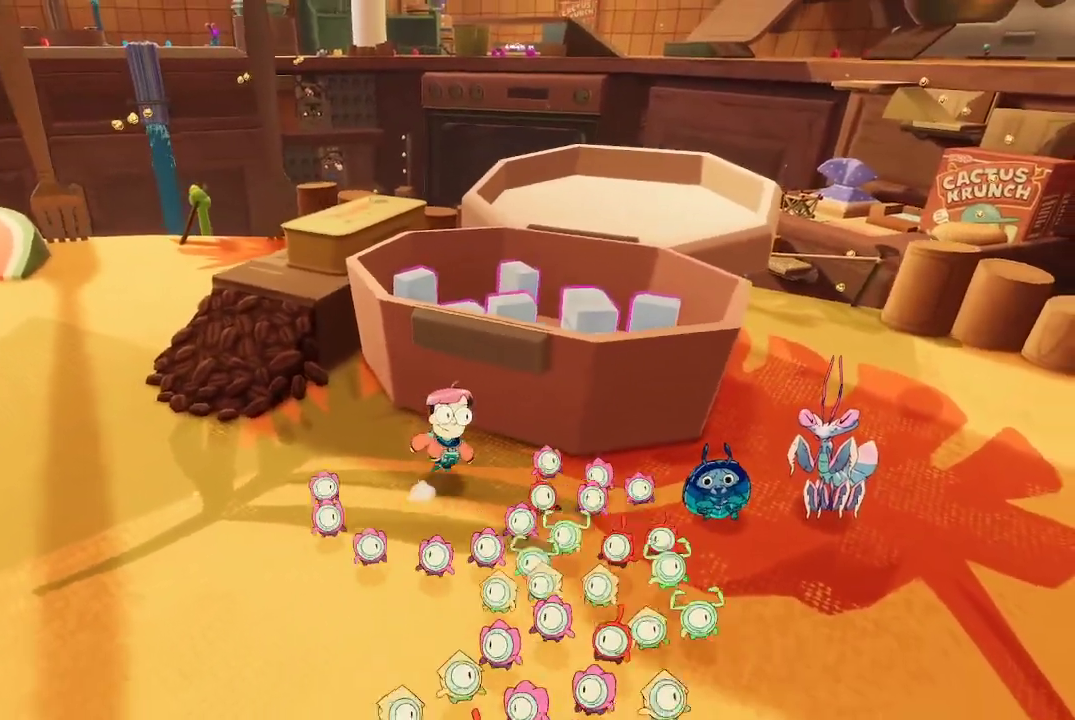
{"buttons": [], "left_stick": "up-left", "right_stick": "right", "events": [[67, "left_stick", "down"], [200, "left_stick", "left"], [400, "right_stick", "right"], [433, "left_stick", "up-left"]]}
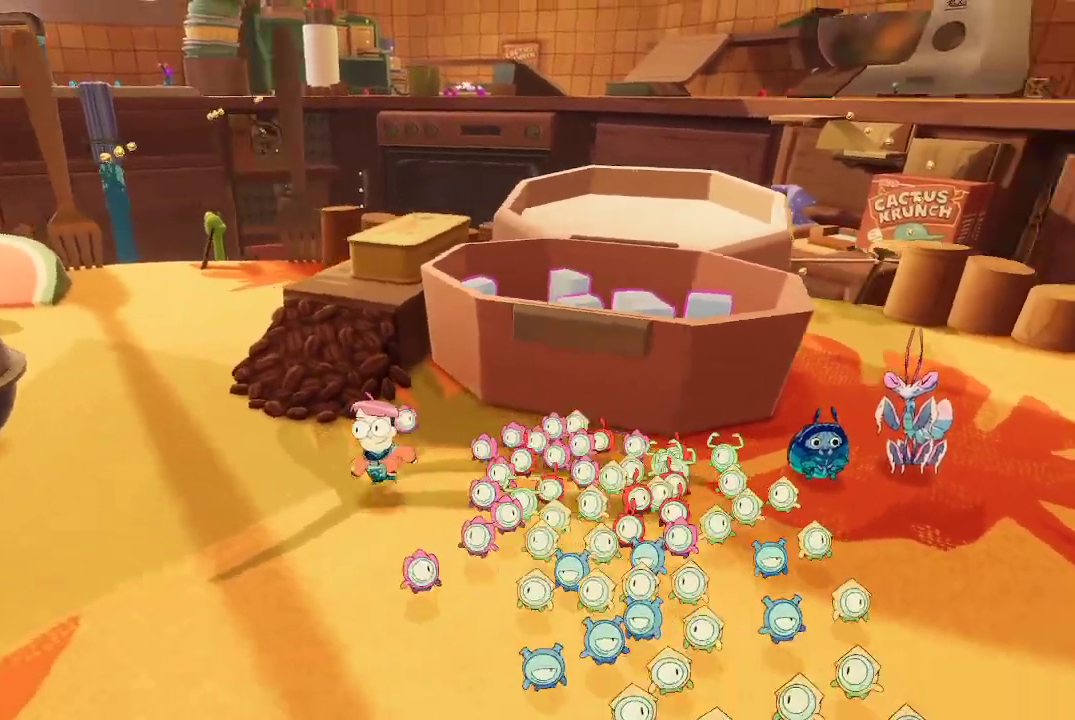
{"buttons": [], "left_stick": "up", "right_stick": "right", "events": [[33, "right_stick", "center"], [100, "A", "down"], [233, "A", "up"], [333, "left_stick", "up"], [333, "right_stick", "right"]]}
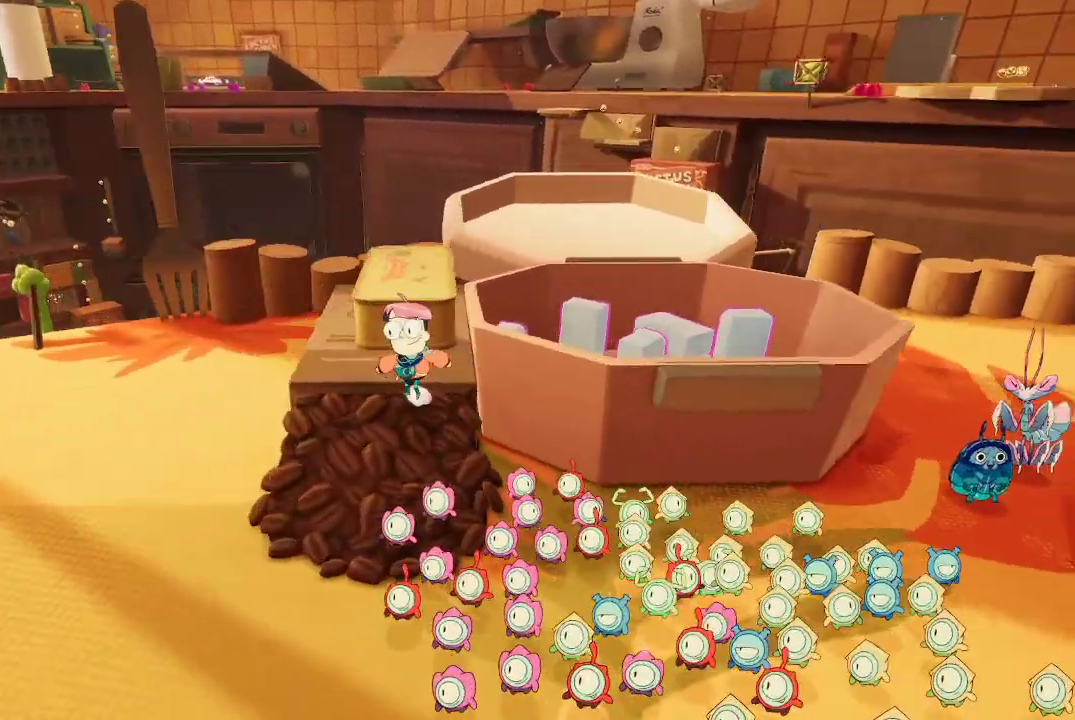
{"buttons": [], "left_stick": "up-right", "right_stick": "down-right", "events": [[100, "left_stick", "center"], [167, "right_stick", "center"], [267, "A", "down"], [333, "A", "up"], [367, "left_stick", "up"], [467, "left_stick", "up-right"], [467, "right_stick", "down-right"]]}
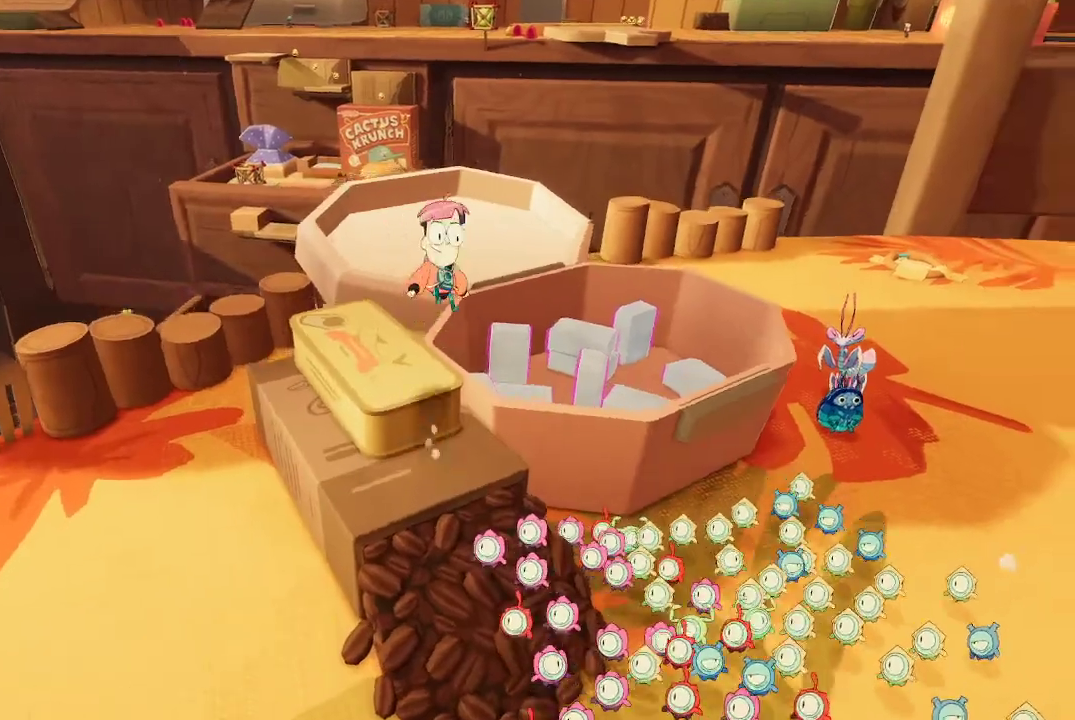
{"buttons": ["L2"], "left_stick": "center", "right_stick": "center", "events": [[167, "left_stick", "center"], [300, "right_stick", "center"], [500, "L2", "down"]]}
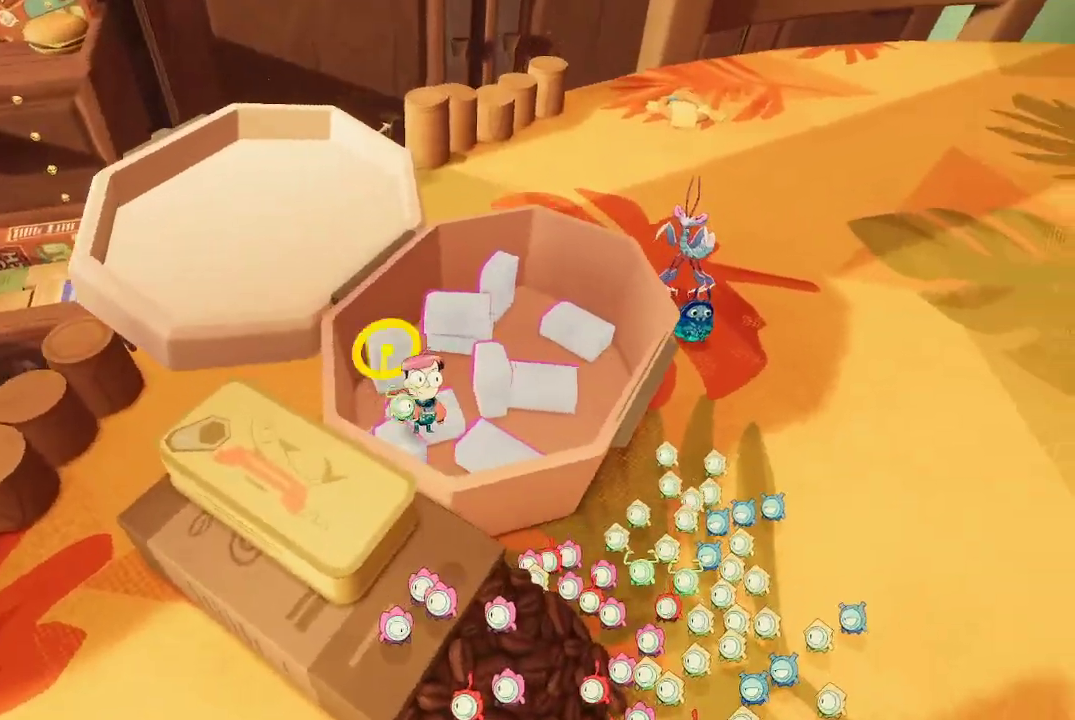
{"buttons": ["L2"], "left_stick": "center", "right_stick": "center", "events": [[433, "right_stick", "down-right"], [500, "right_stick", "center"]]}
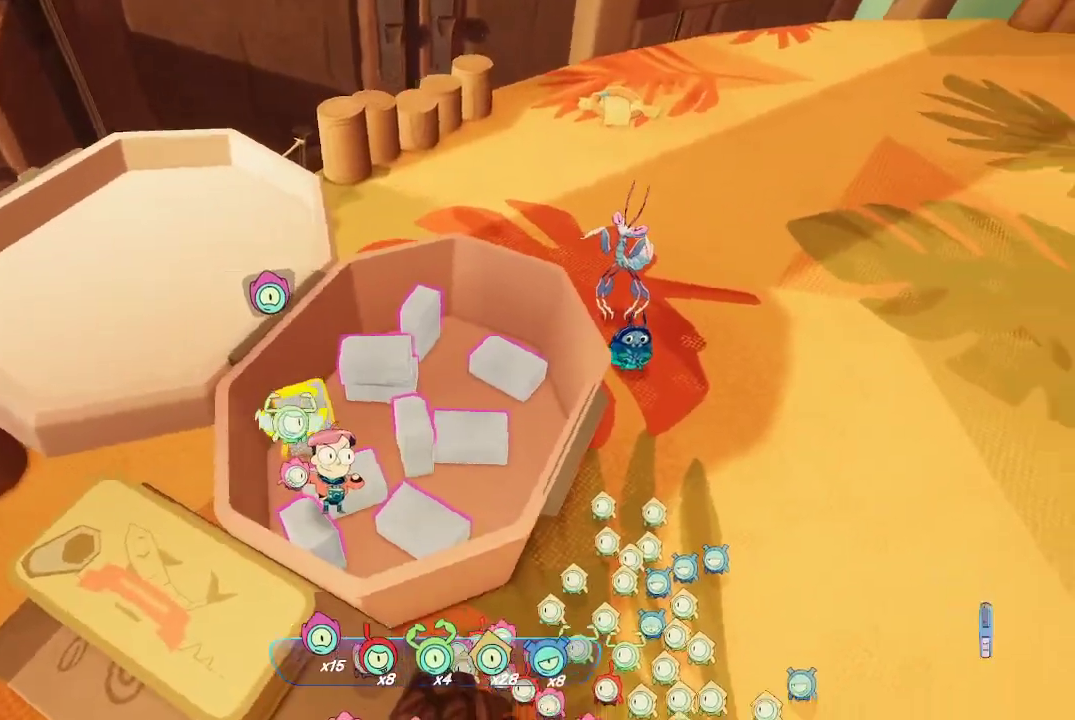
{"buttons": ["L2", "R2"], "left_stick": "center", "right_stick": "center", "events": [[100, "R2", "down"], [233, "R2", "up"], [467, "R2", "down"]]}
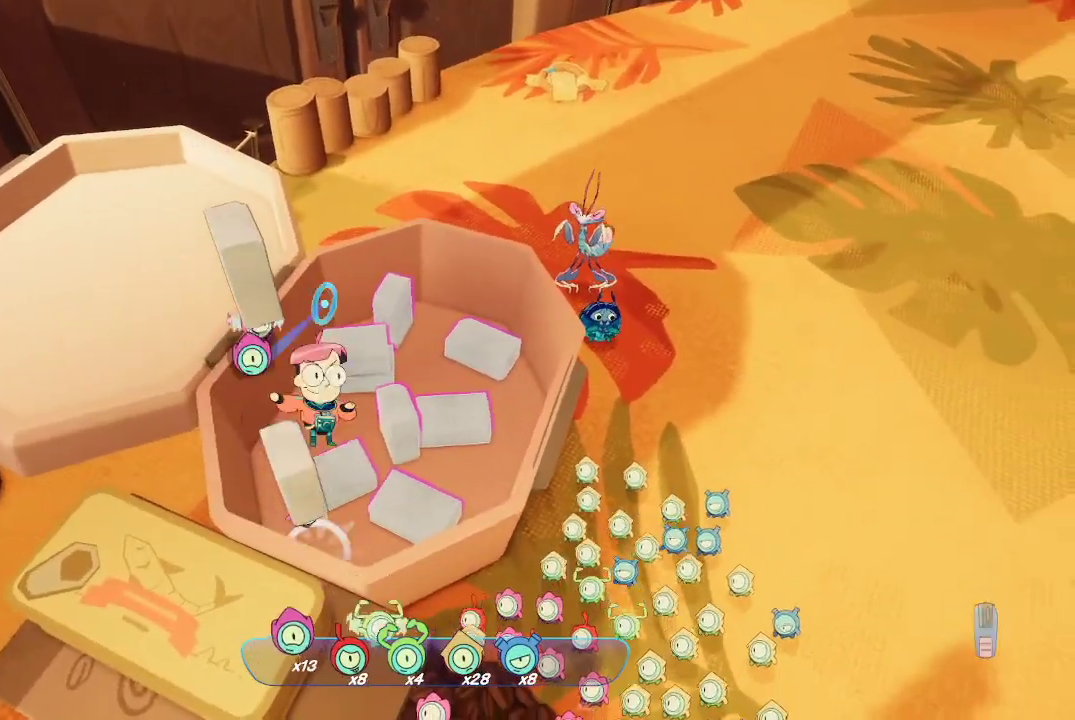
{"buttons": ["L2", "R2"], "left_stick": "center", "right_stick": "center", "events": [[67, "right_stick", "right"], [100, "R2", "up"], [133, "right_stick", "center"], [433, "right_stick", "up-right"], [500, "R2", "down"], [500, "right_stick", "center"]]}
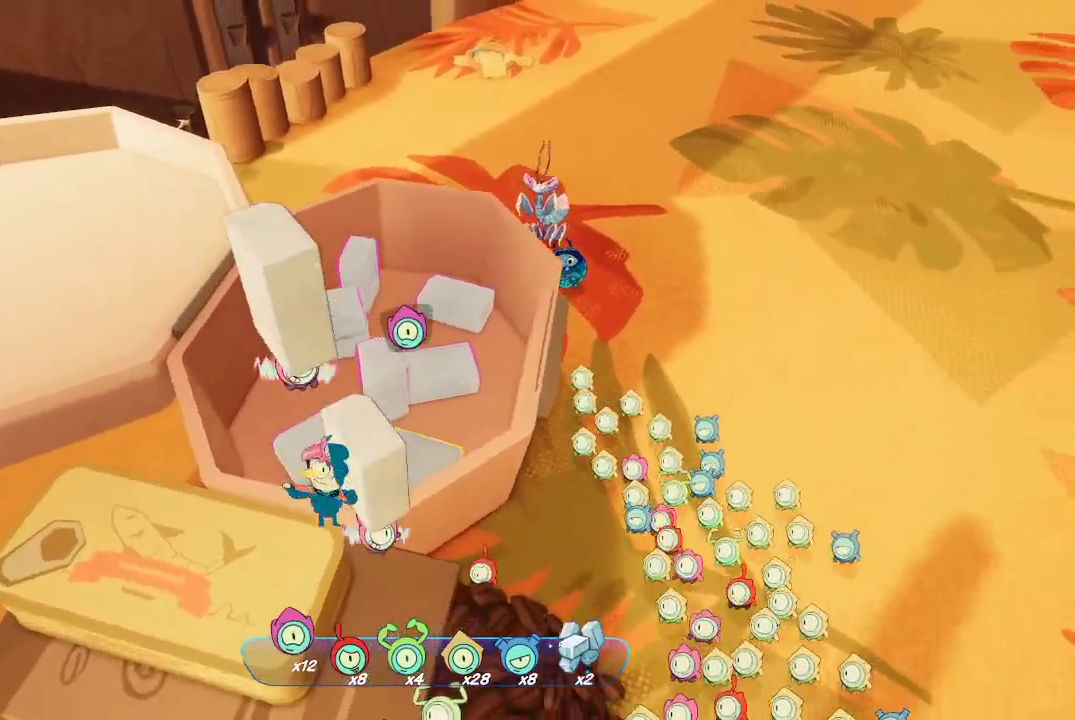
{"buttons": ["L2"], "left_stick": "center", "right_stick": "center", "events": [[100, "R2", "up"], [200, "R2", "down"], [300, "R2", "up"], [400, "R2", "down"], [467, "R2", "up"]]}
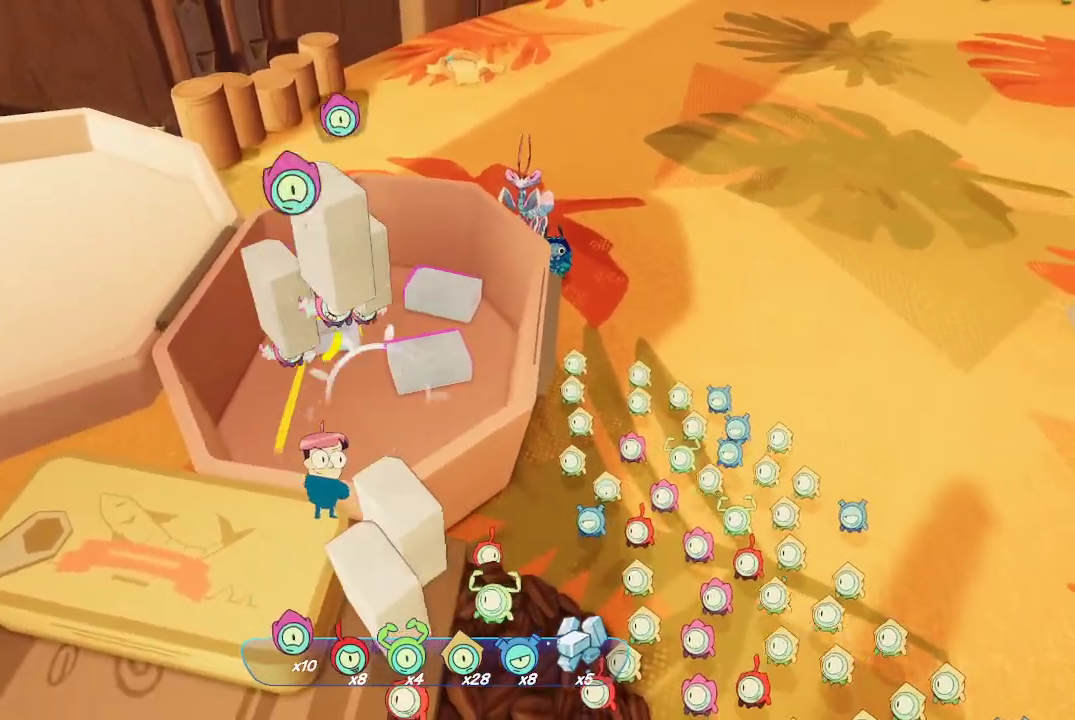
{"buttons": ["L2"], "left_stick": "center", "right_stick": "center", "events": [[67, "R2", "down"], [133, "R2", "up"], [233, "R2", "down"], [300, "R2", "up"], [400, "R2", "down"], [467, "R2", "up"]]}
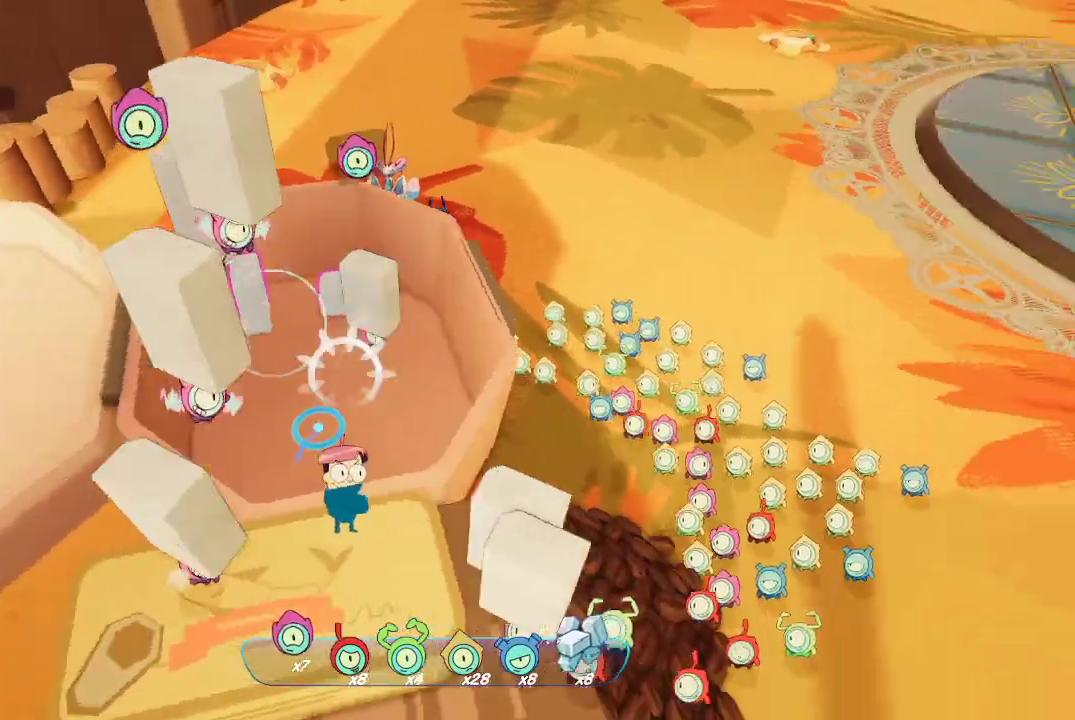
{"buttons": ["L2"], "left_stick": "center", "right_stick": "center", "events": [[33, "R2", "down"], [133, "R2", "up"], [233, "R2", "down"], [300, "R2", "up"], [400, "R2", "down"], [500, "R2", "up"]]}
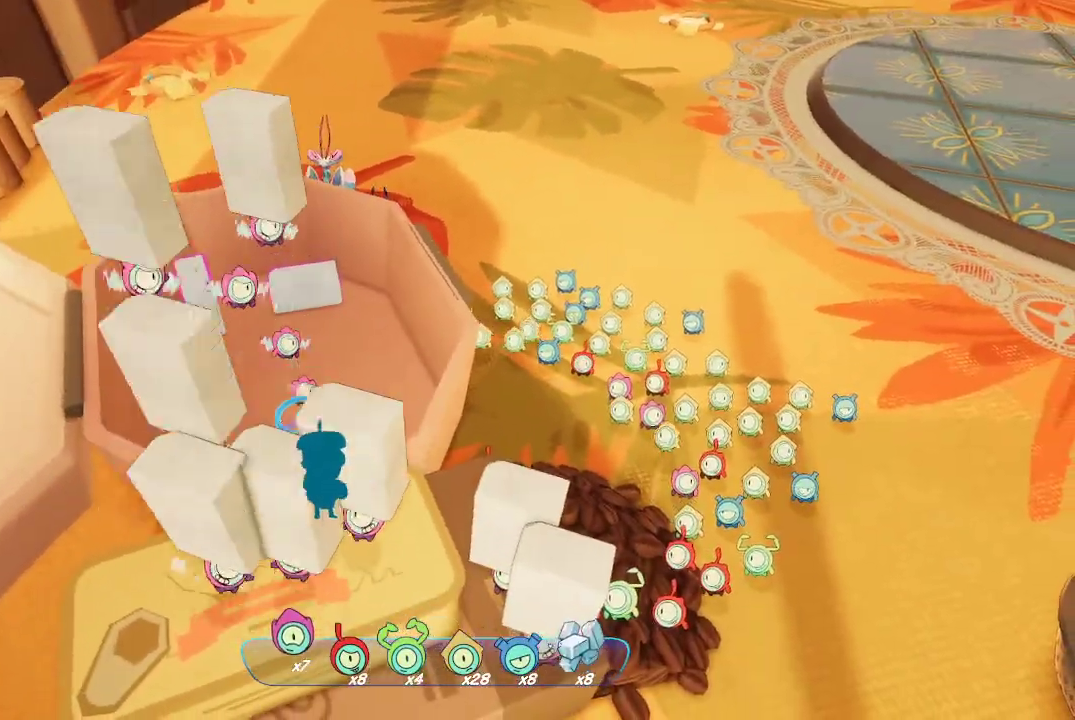
{"buttons": ["L2", "R2"], "left_stick": "center", "right_stick": "center", "events": [[67, "R2", "down"], [167, "R2", "up"], [300, "left_stick", "up"], [333, "right_stick", "up-left"], [467, "R2", "down"], [467, "left_stick", "center"], [467, "right_stick", "center"]]}
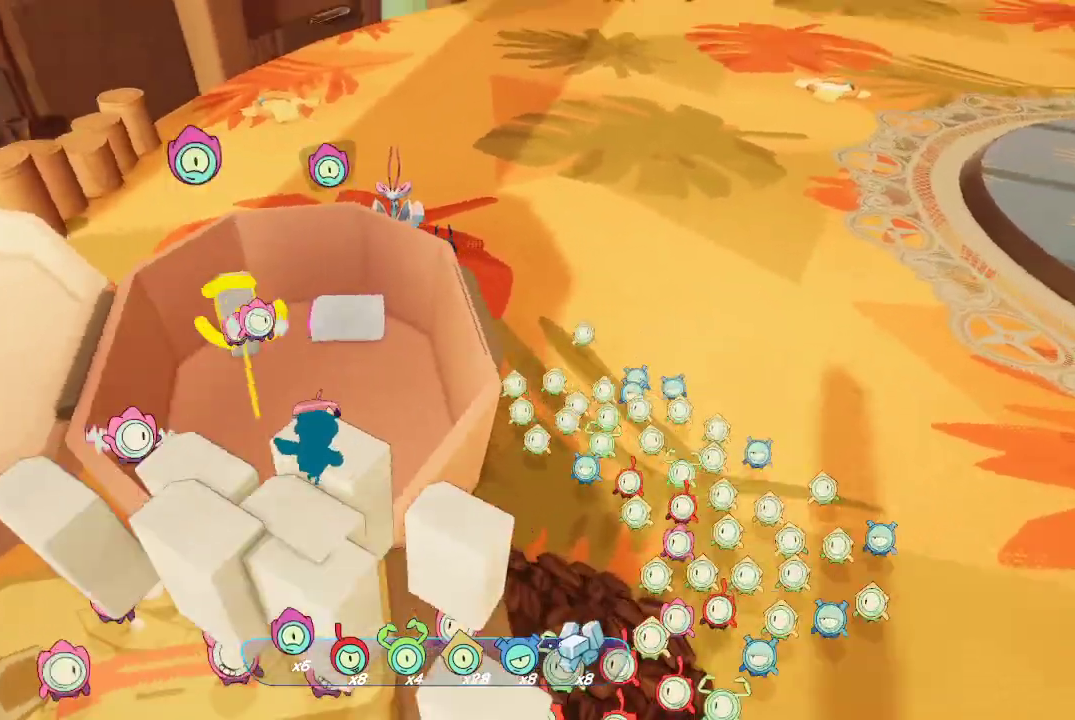
{"buttons": ["L2"], "left_stick": "center", "right_stick": "center", "events": [[100, "R2", "up"], [333, "R2", "down"], [467, "R2", "up"]]}
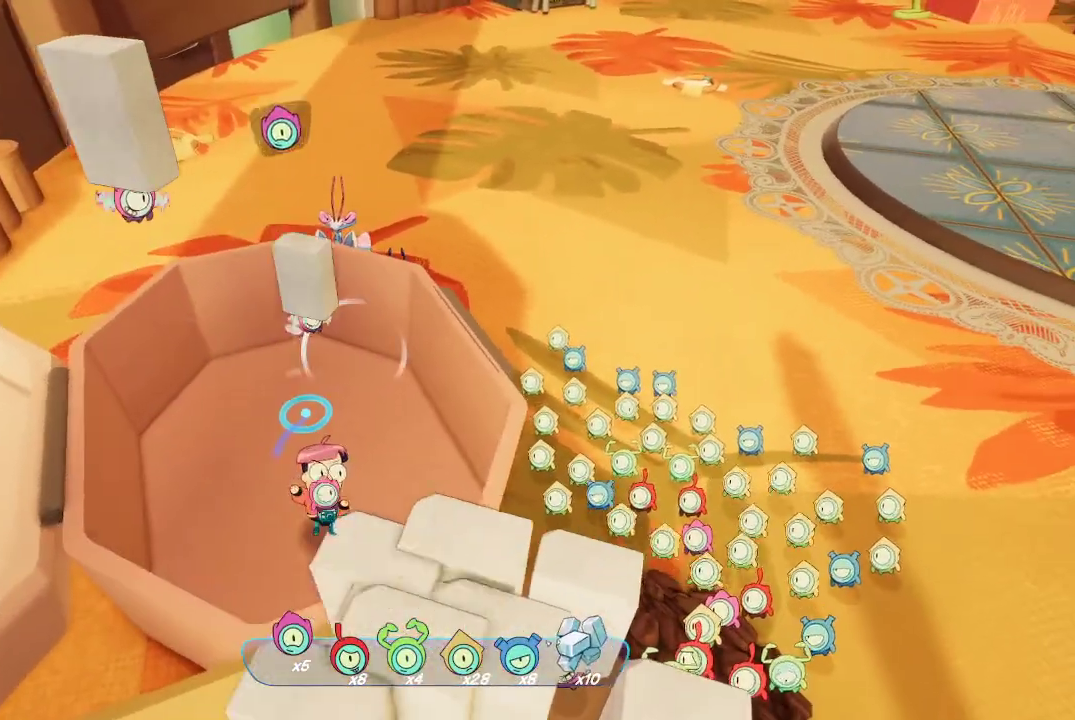
{"buttons": [], "left_stick": "right", "right_stick": "left", "events": [[333, "L2", "up"], [333, "right_stick", "left"], [467, "left_stick", "right"]]}
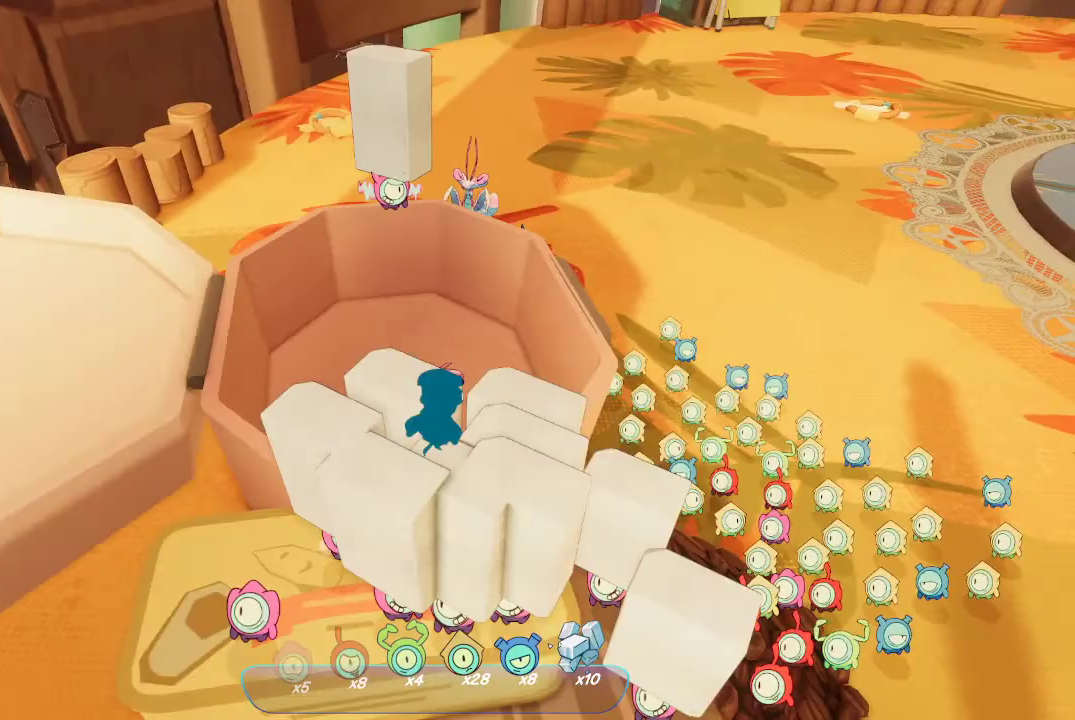
{"buttons": [], "left_stick": "down-right", "right_stick": "center", "events": [[100, "right_stick", "center"], [133, "left_stick", "down-right"], [167, "A", "down"], [367, "A", "up"]]}
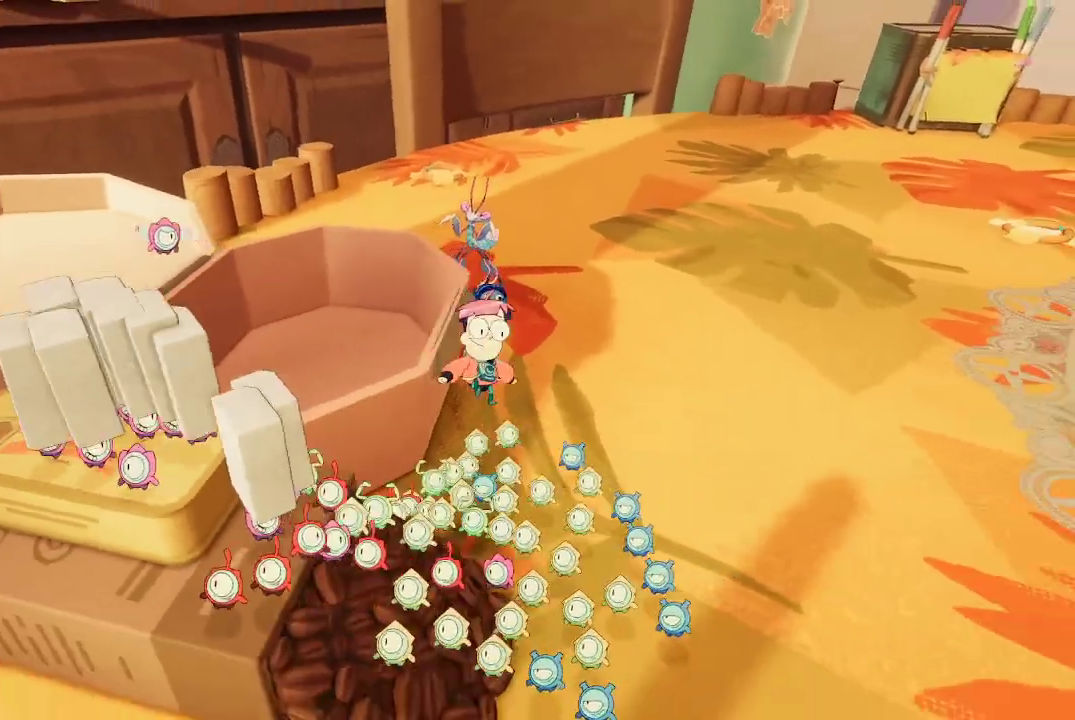
{"buttons": [], "left_stick": "center", "right_stick": "center", "events": [[67, "right_stick", "left"], [200, "left_stick", "down"], [500, "left_stick", "center"], [500, "right_stick", "center"]]}
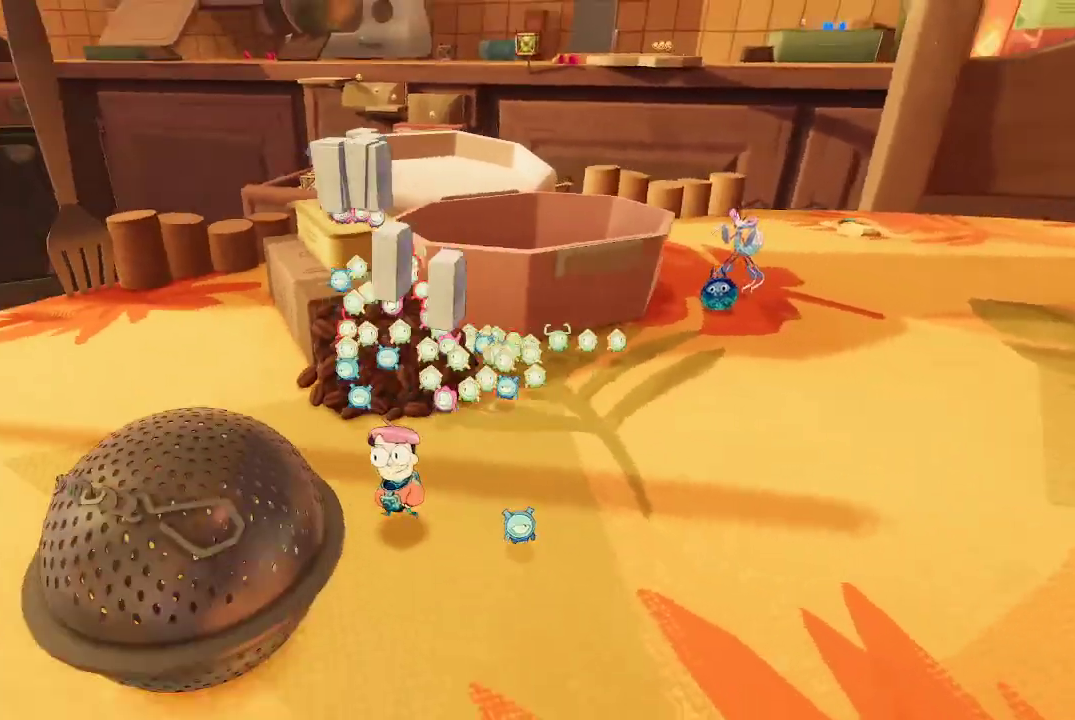
{"buttons": [], "left_stick": "center", "right_stick": "center", "events": []}
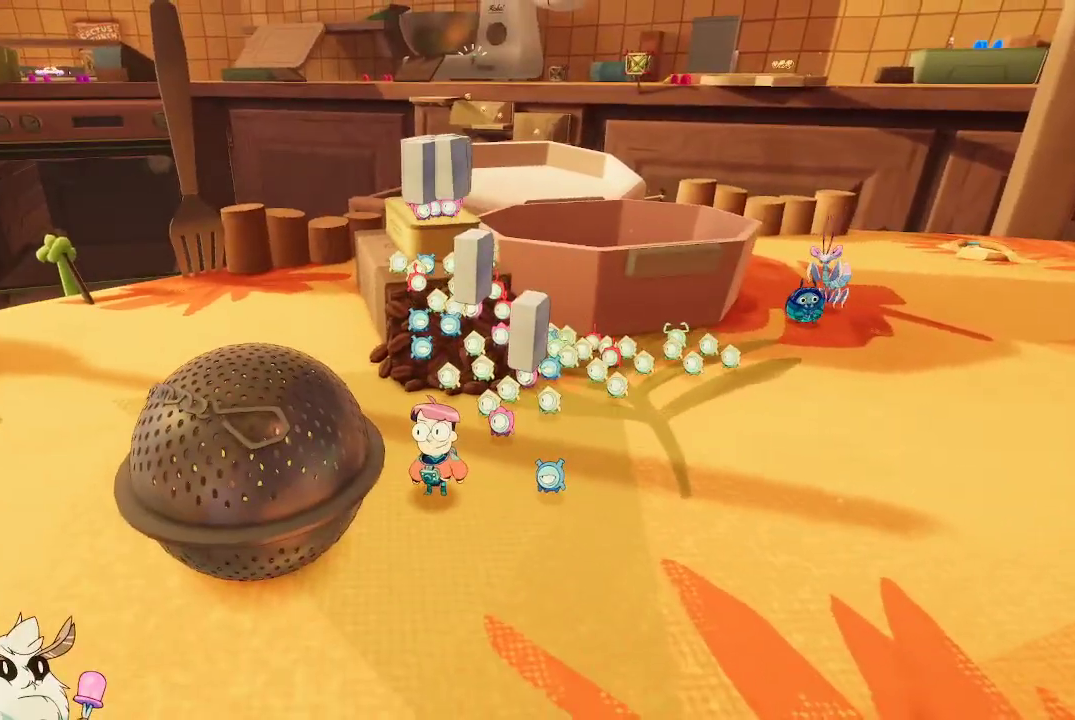
{"buttons": ["A"], "left_stick": "up", "right_stick": "center", "events": [[67, "left_stick", "up"], [167, "right_stick", "left"], [367, "right_stick", "center"], [500, "A", "down"]]}
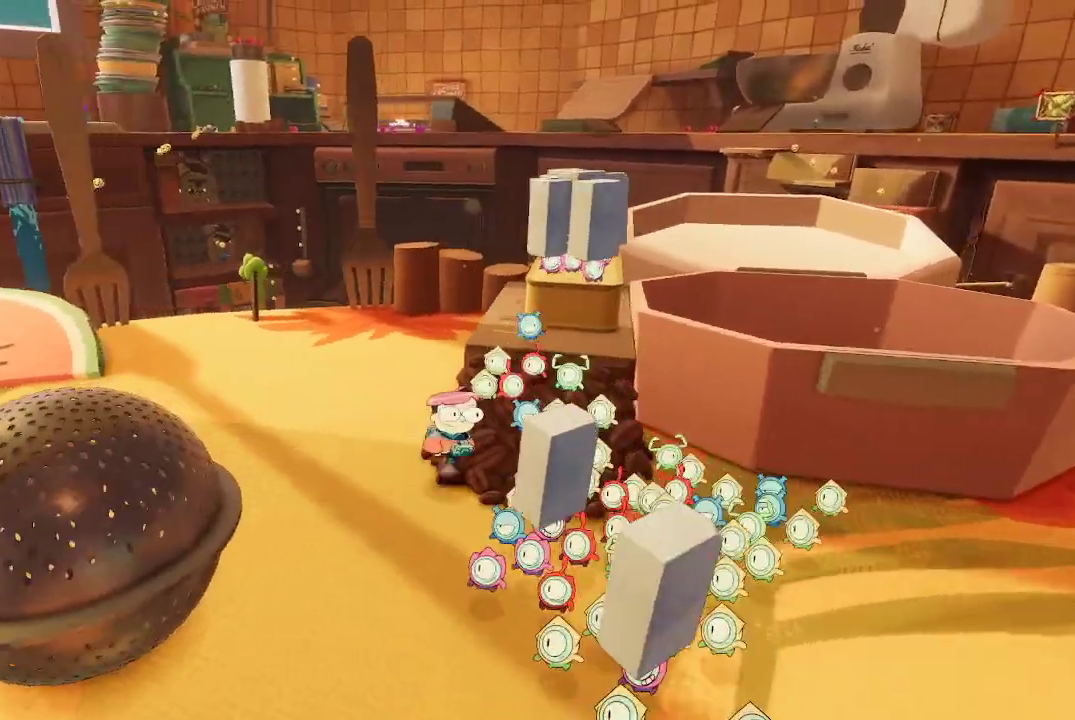
{"buttons": [], "left_stick": "center", "right_stick": "center", "events": [[33, "left_stick", "up-right"], [133, "A", "up"], [400, "left_stick", "center"]]}
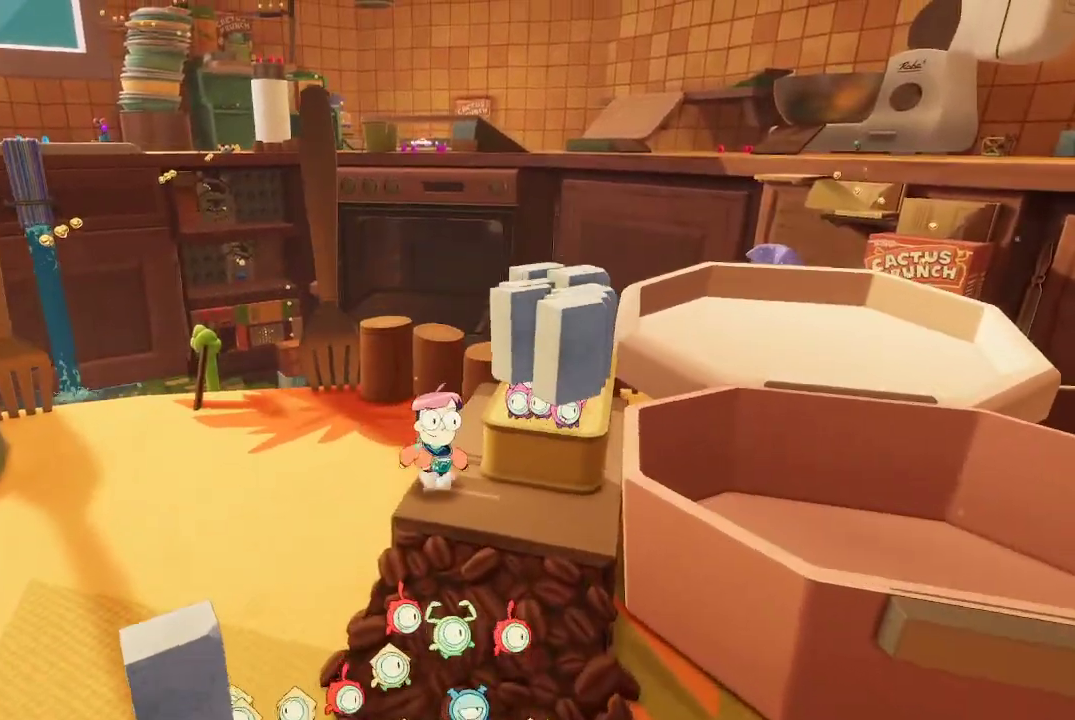
{"buttons": [], "left_stick": "center", "right_stick": "down", "events": [[100, "A", "down"], [167, "left_stick", "up-right"], [300, "A", "up"], [467, "left_stick", "center"], [467, "right_stick", "down"]]}
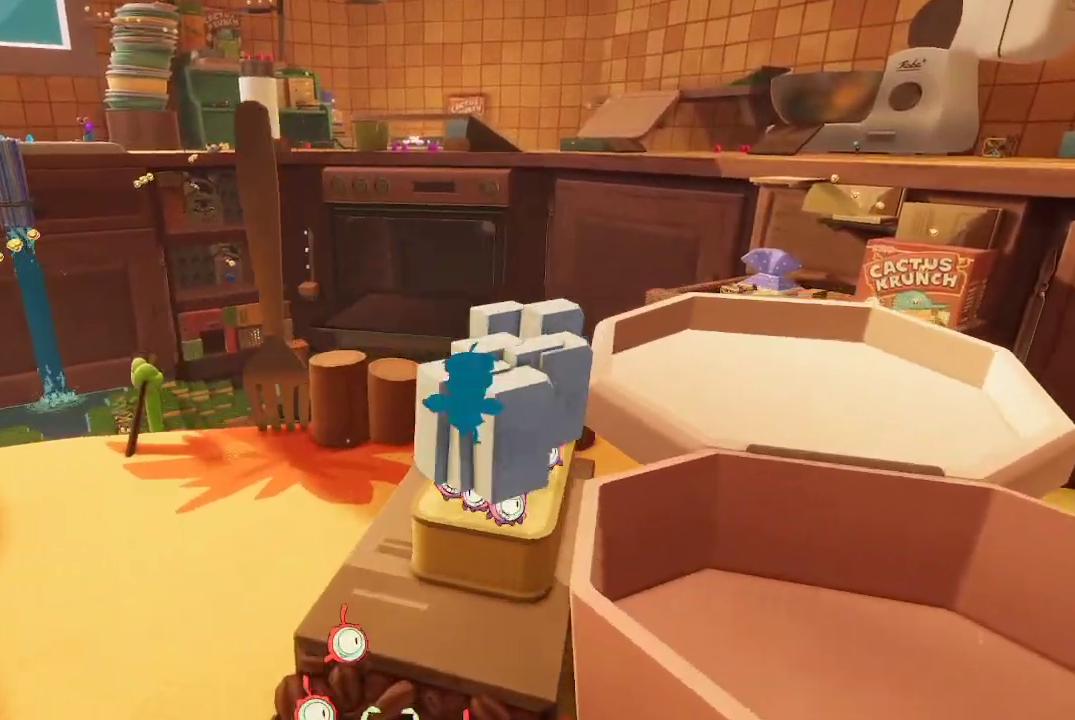
{"buttons": [], "left_stick": "center", "right_stick": "center", "events": [[67, "right_stick", "down-right"], [200, "right_stick", "center"]]}